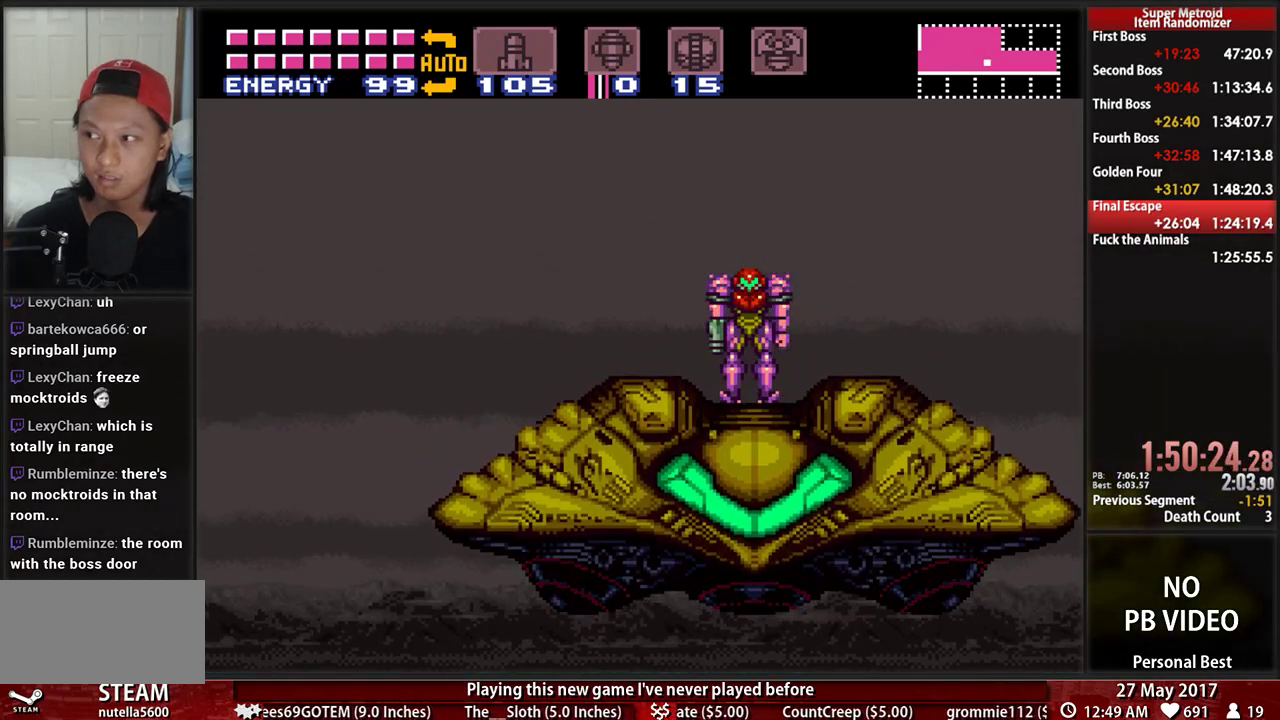
Gameplay with a controller (Nintendo layout); each line is a JSON object with the inputs held at the frame after it. "events" lists button and stick changes between this image and that frame as [ms after this image, input, new state], when the widget could be followed in between. Not read: L3 R3 SELECT START.
{"buttons": ["B", "DPAD_LEFT"], "events": []}
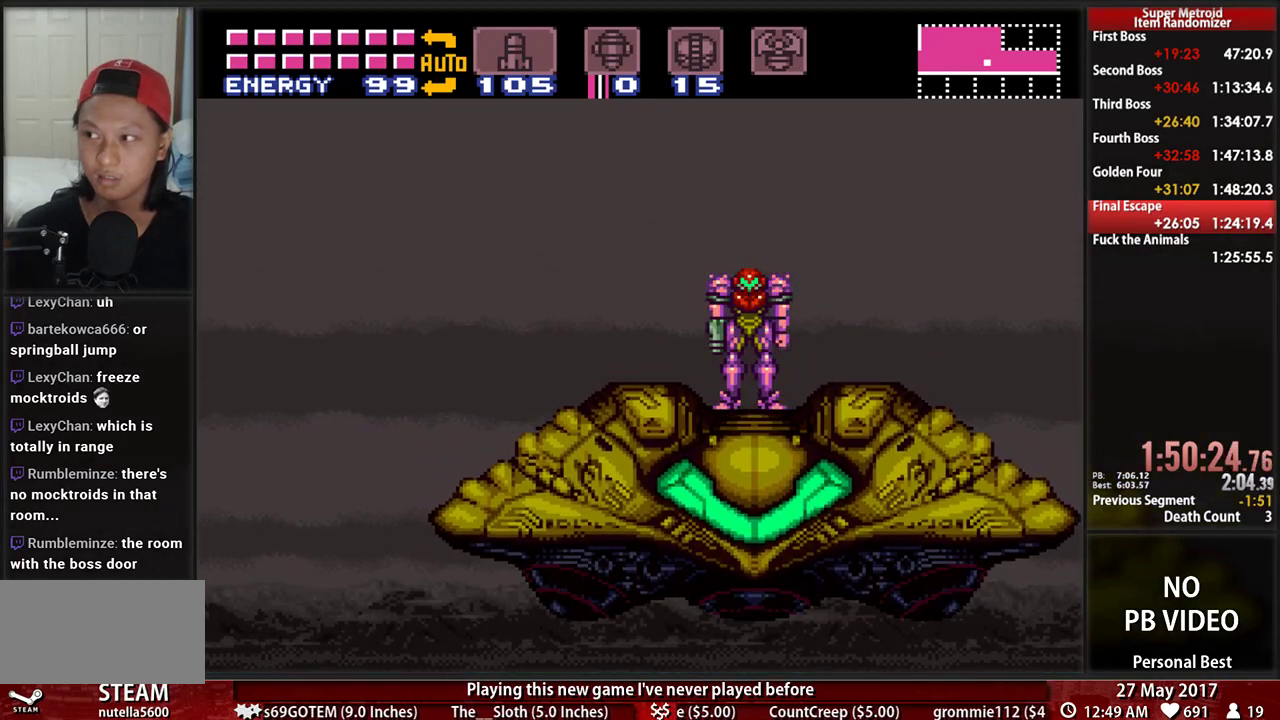
{"buttons": ["B", "DPAD_LEFT"], "events": []}
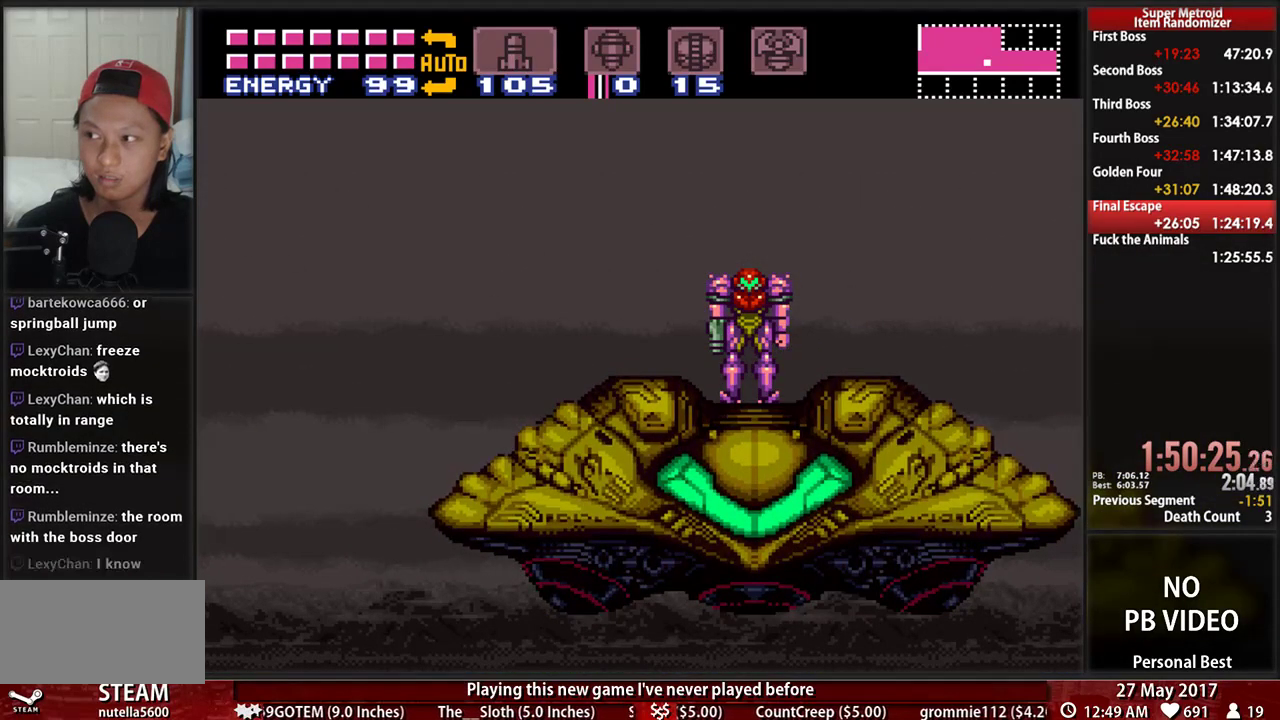
{"buttons": ["B", "Y", "DPAD_LEFT"], "events": [[379, "Y", "down"]]}
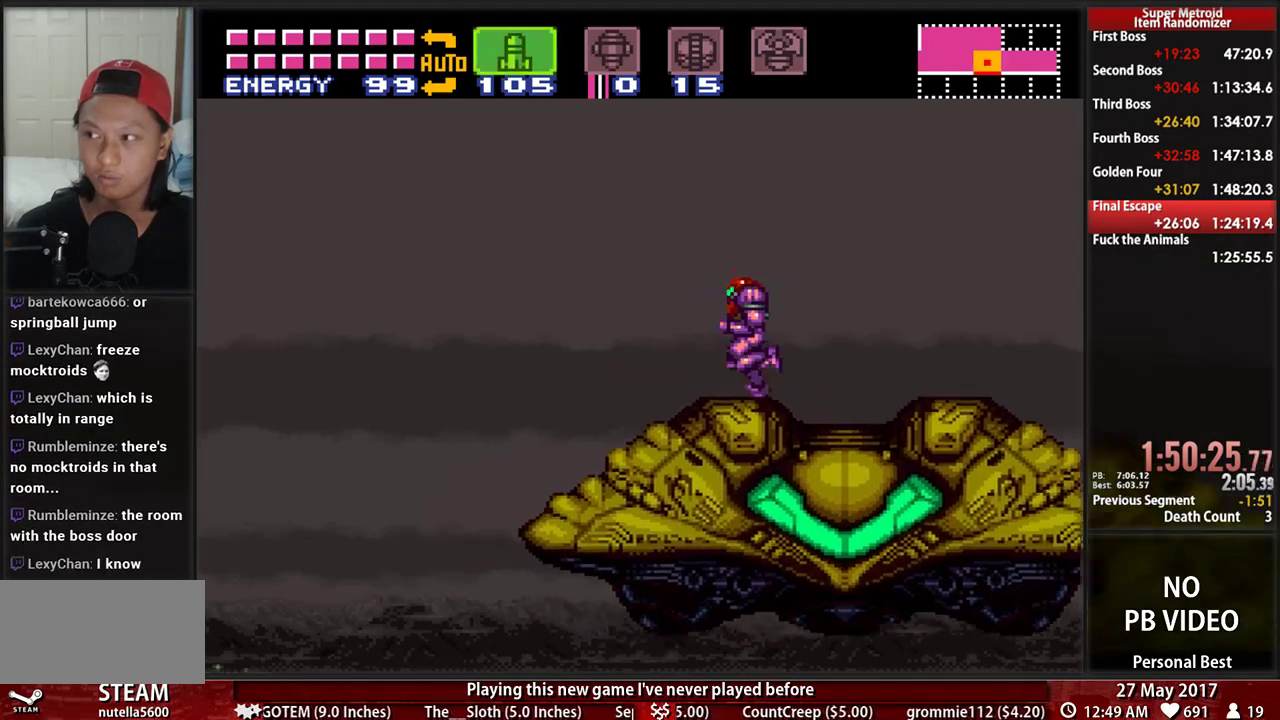
{"buttons": ["B", "DPAD_LEFT"], "events": [[17, "Y", "up"], [86, "Y", "down"], [190, "Y", "up"]]}
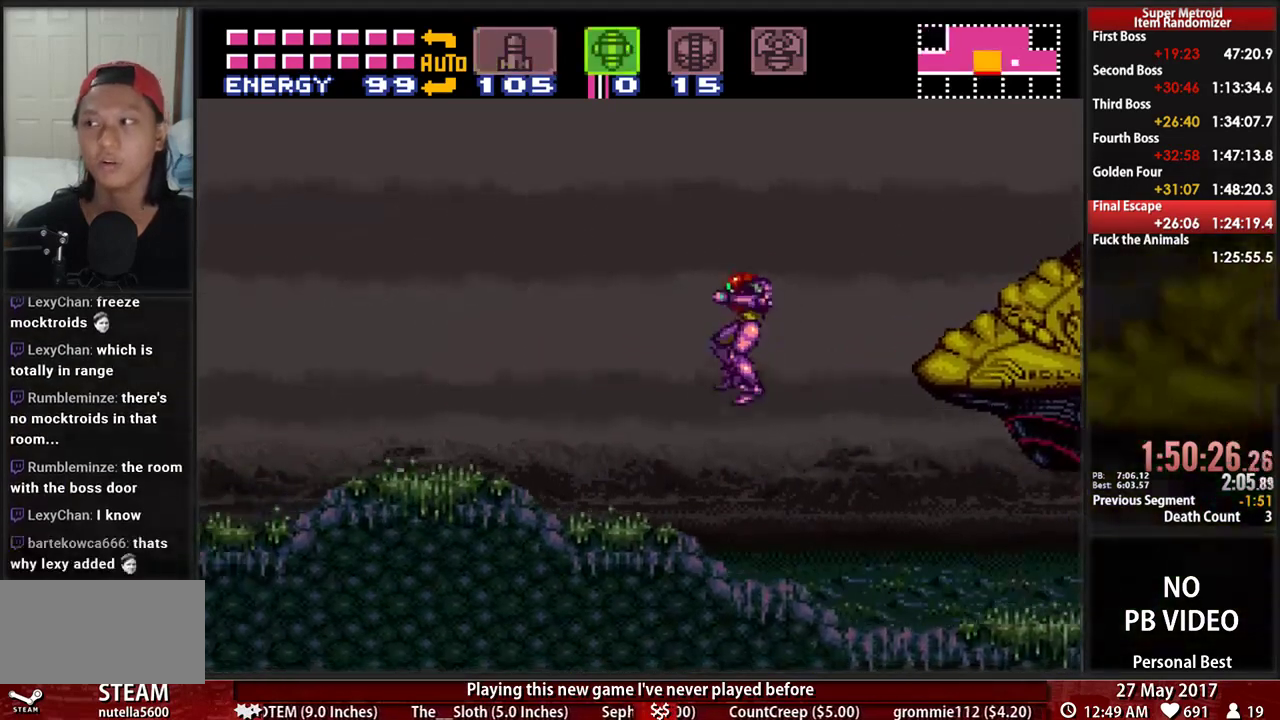
{"buttons": ["B", "R1", "DPAD_LEFT"], "events": [[34, "R1", "down"]]}
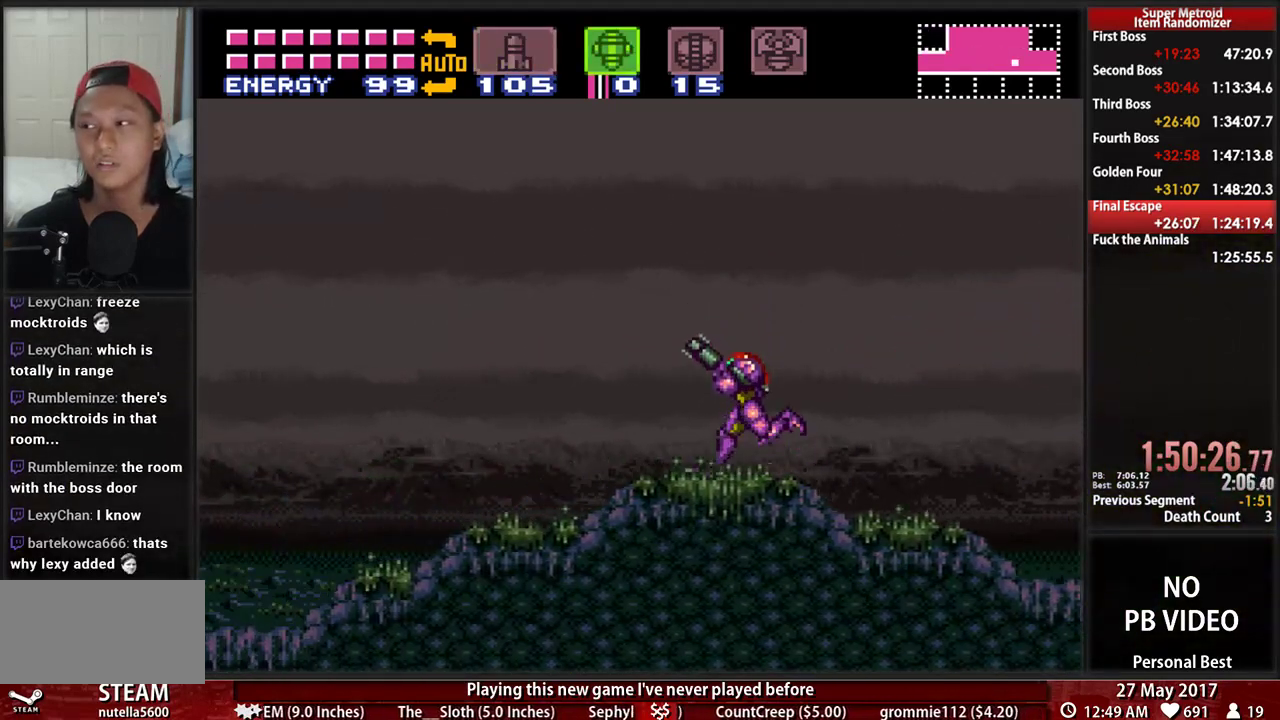
{"buttons": ["B", "DPAD_LEFT"], "events": [[86, "R1", "up"]]}
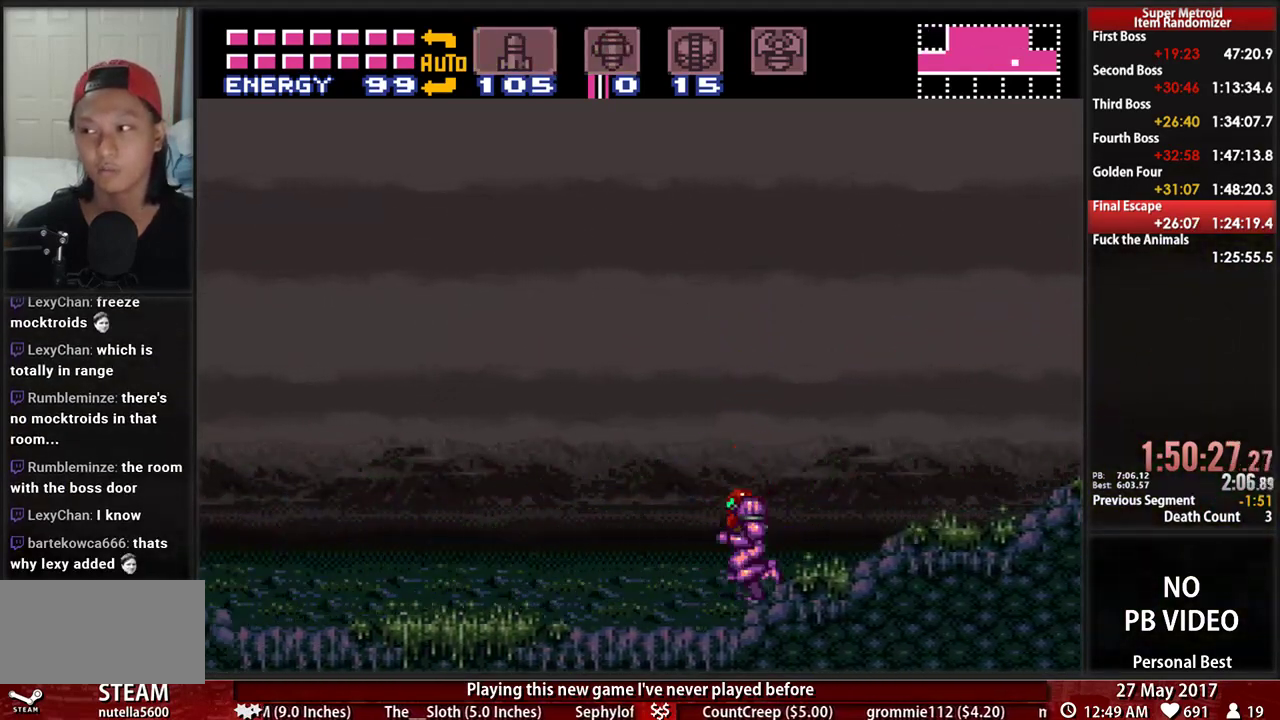
{"buttons": ["X", "DPAD_LEFT"], "events": [[483, "B", "up"], [483, "X", "down"]]}
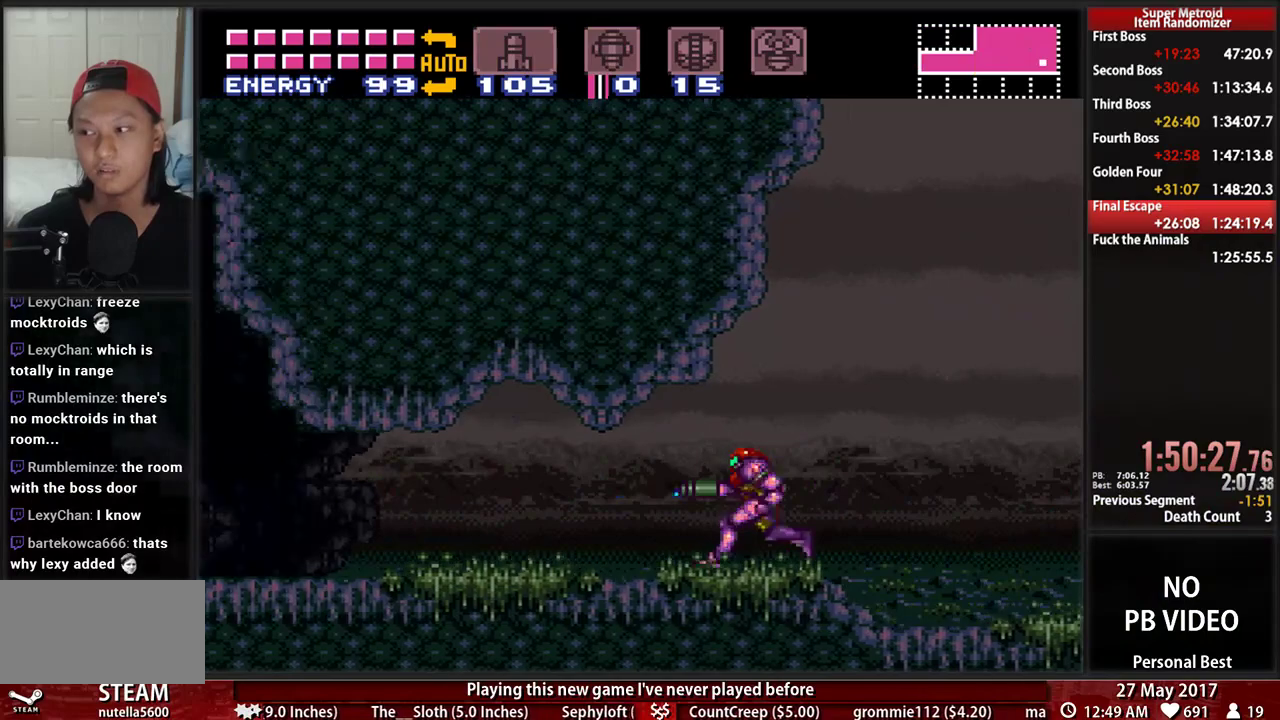
{"buttons": ["B", "Y", "DPAD_LEFT"], "events": [[17, "B", "down"], [52, "X", "up"], [190, "X", "down"], [276, "X", "up"], [483, "Y", "down"]]}
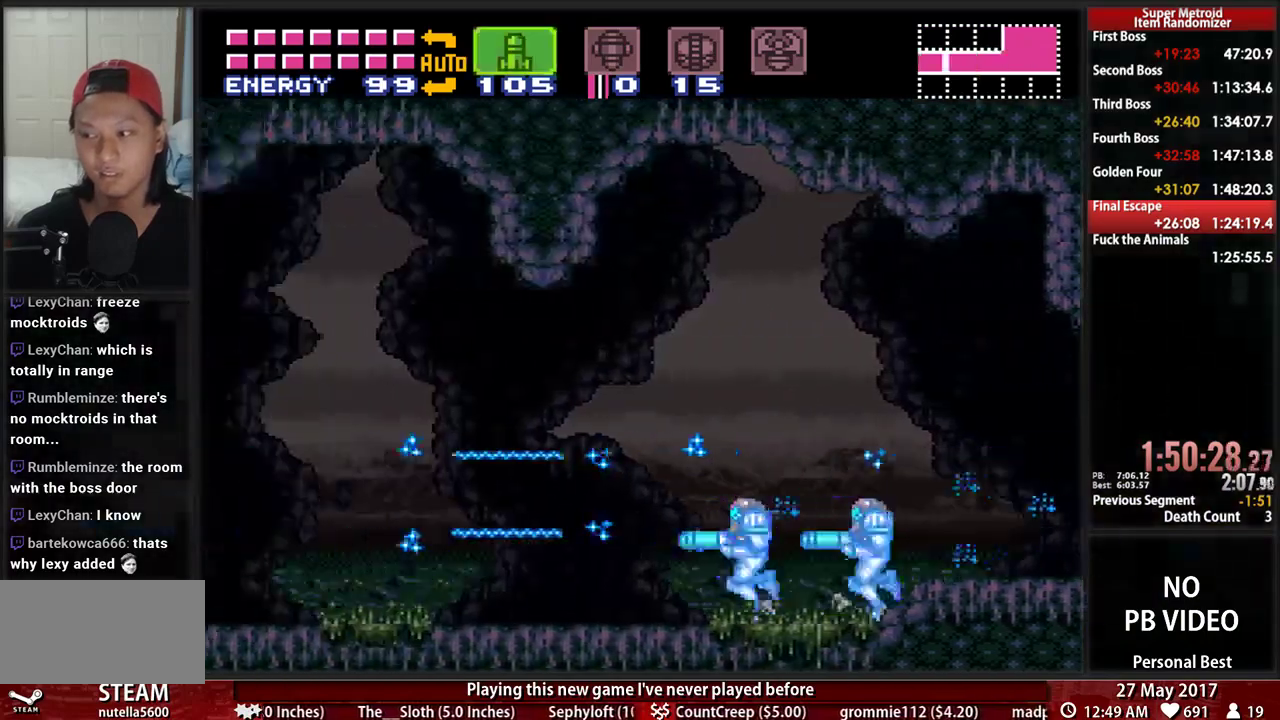
{"buttons": ["B", "DPAD_LEFT"], "events": [[121, "Y", "up"], [207, "Y", "down"], [310, "Y", "up"]]}
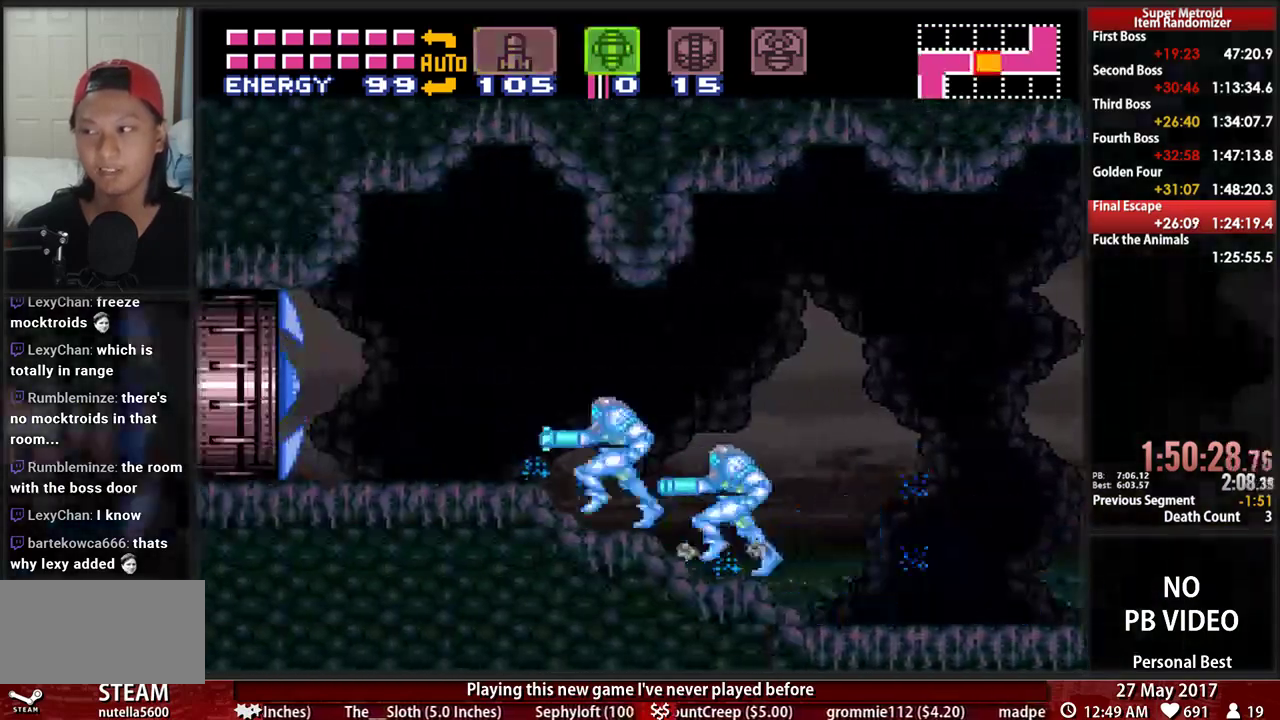
{"buttons": [], "events": [[345, "B", "up"], [414, "DPAD_LEFT", "up"]]}
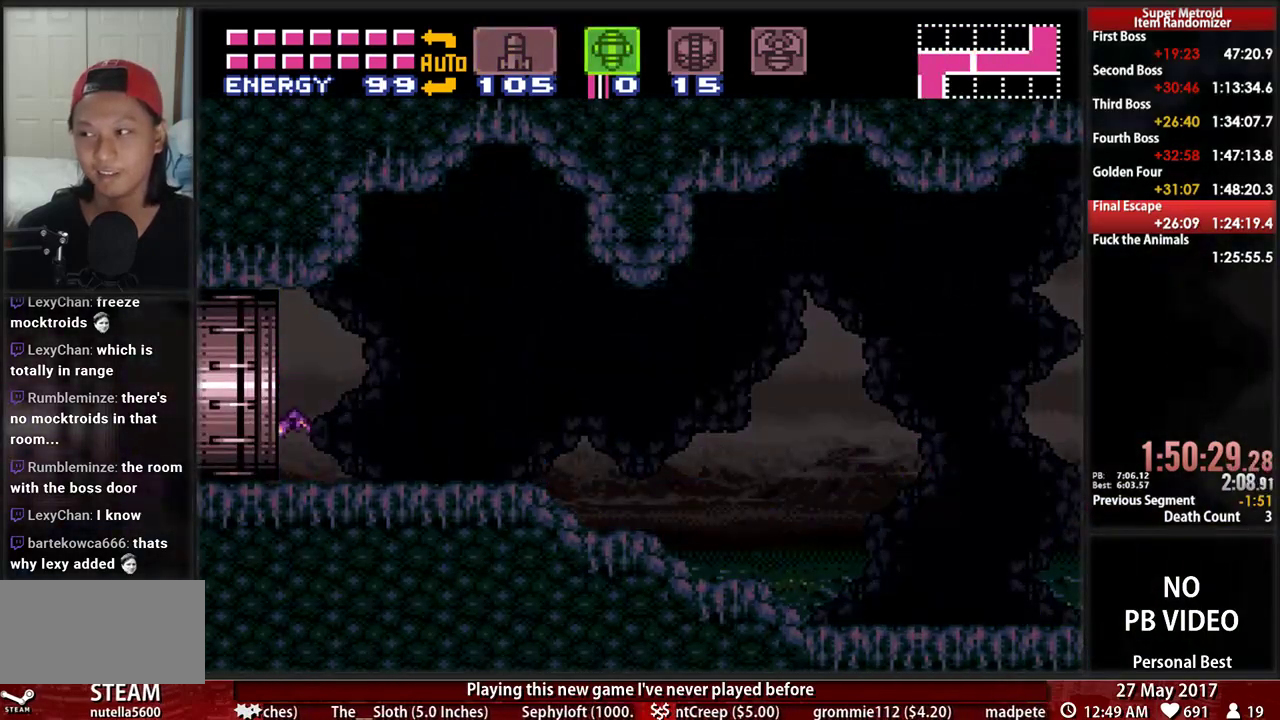
{"buttons": ["B", "DPAD_LEFT"], "events": [[52, "DPAD_LEFT", "down"], [121, "B", "down"]]}
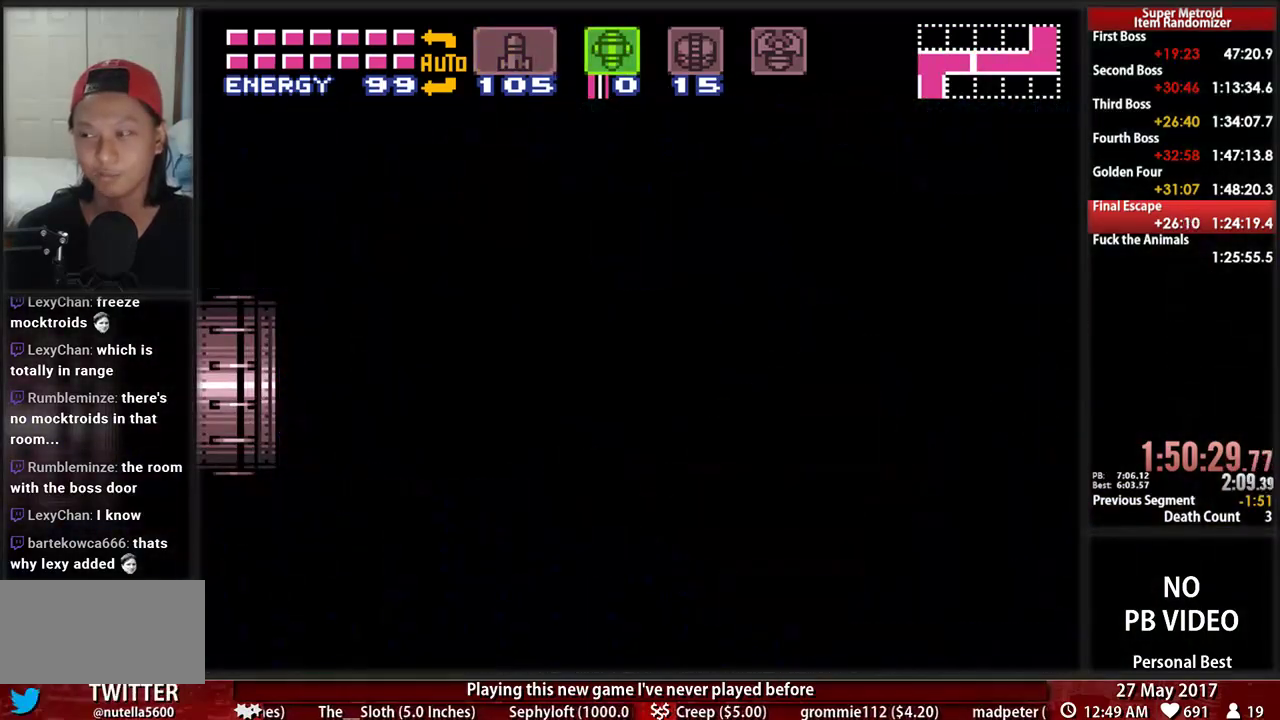
{"buttons": ["B", "DPAD_LEFT"], "events": []}
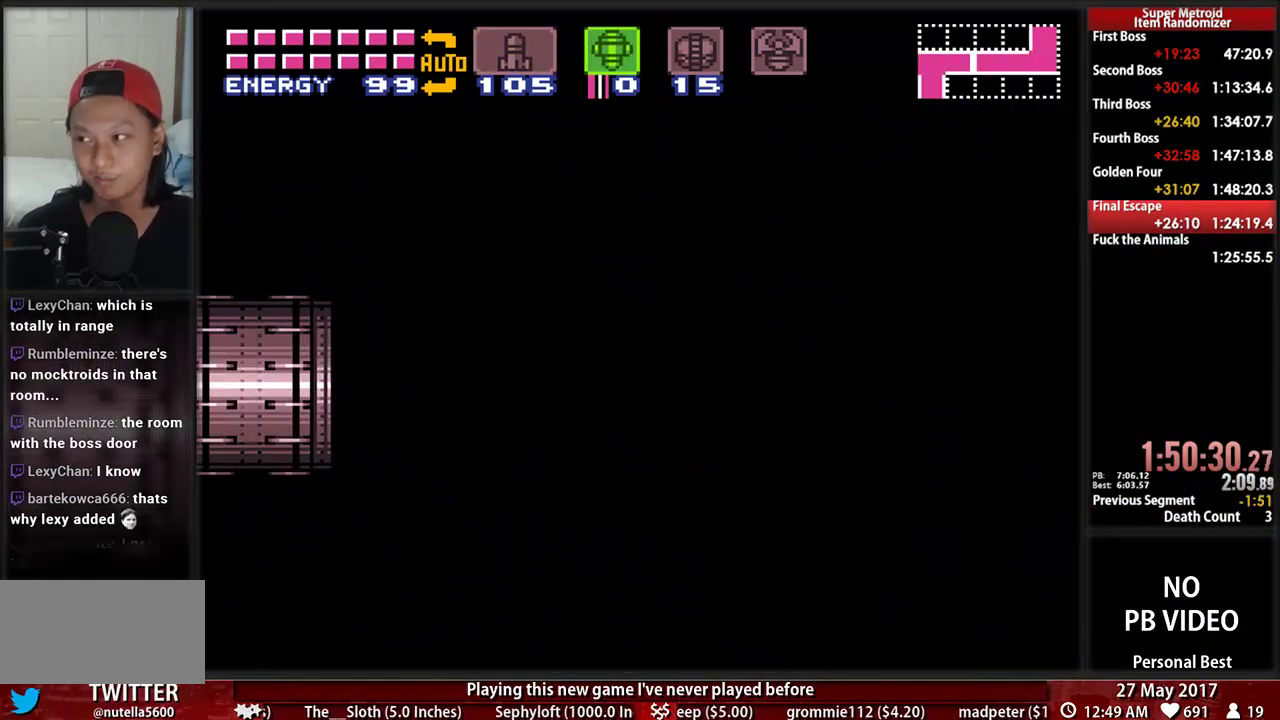
{"buttons": ["B", "DPAD_LEFT"], "events": []}
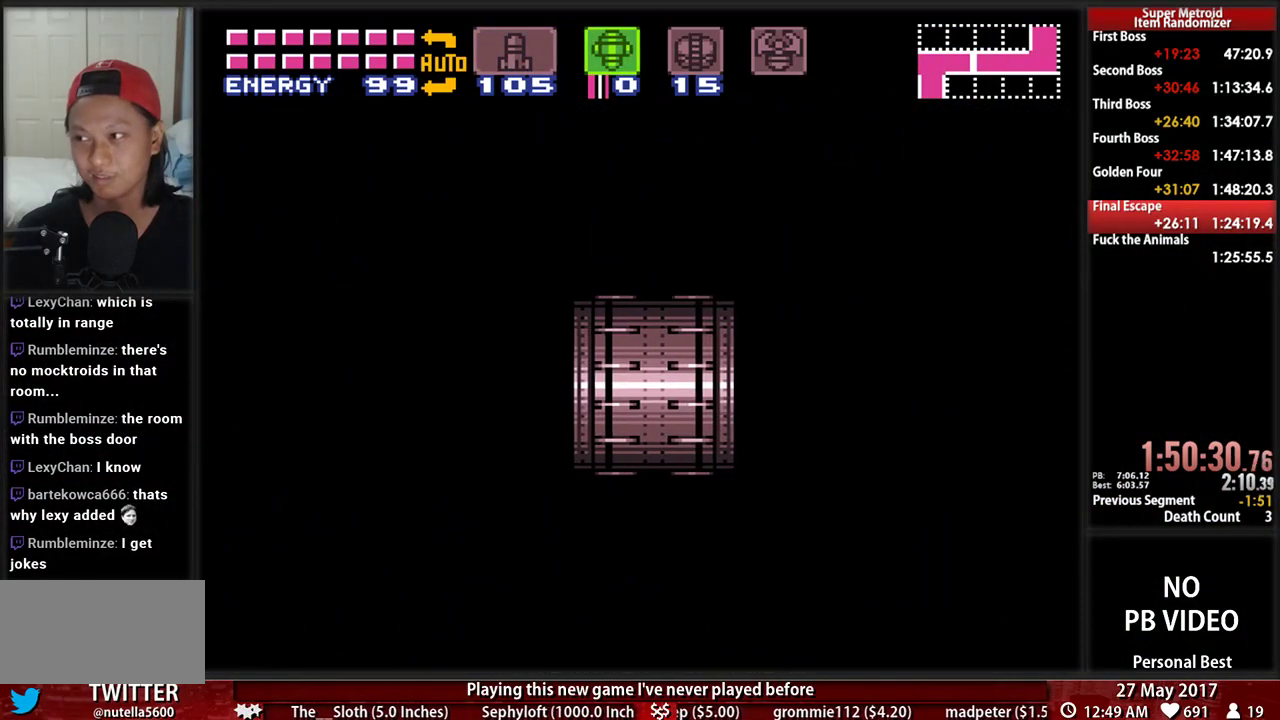
{"buttons": ["B", "DPAD_LEFT"], "events": []}
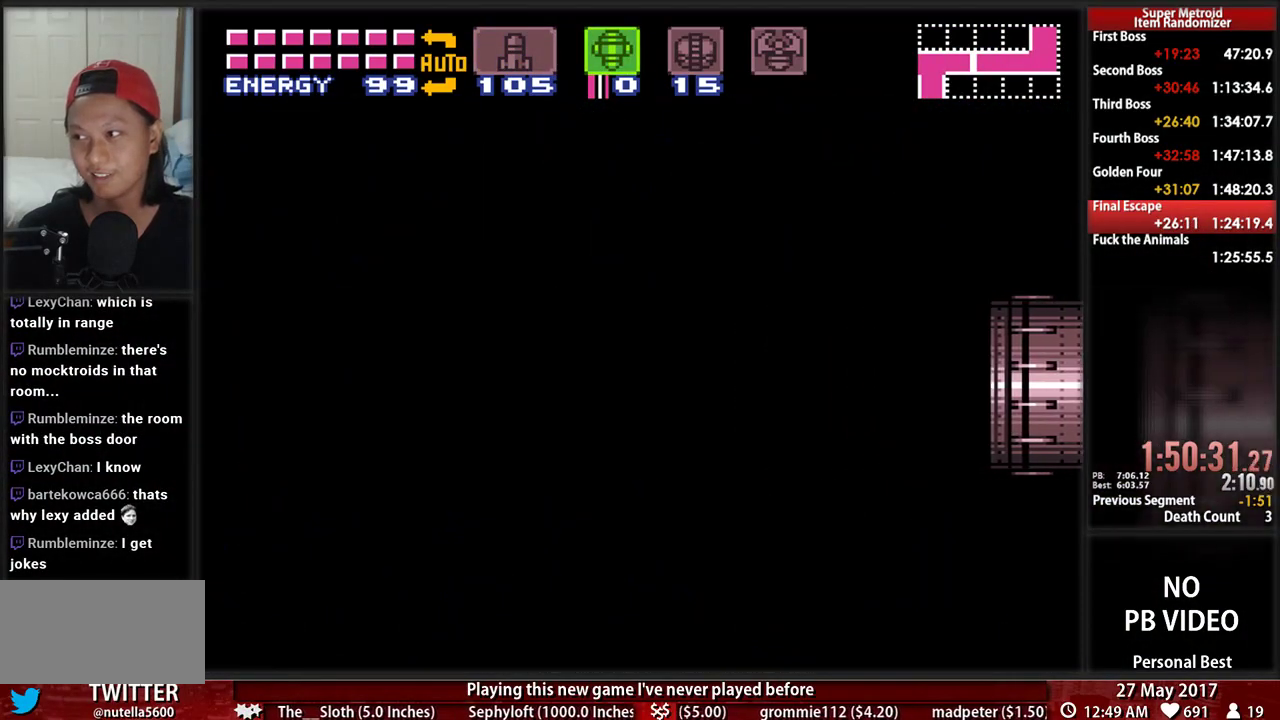
{"buttons": ["B", "DPAD_LEFT"], "events": []}
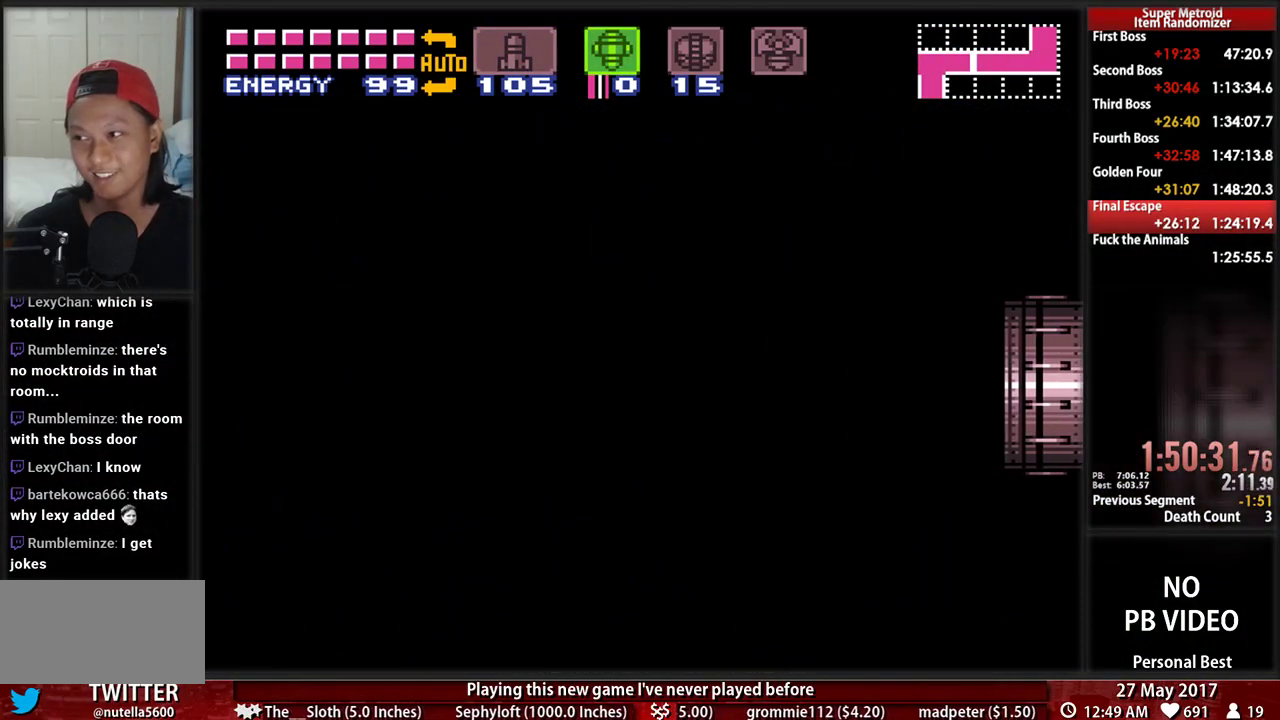
{"buttons": ["B", "DPAD_LEFT"], "events": []}
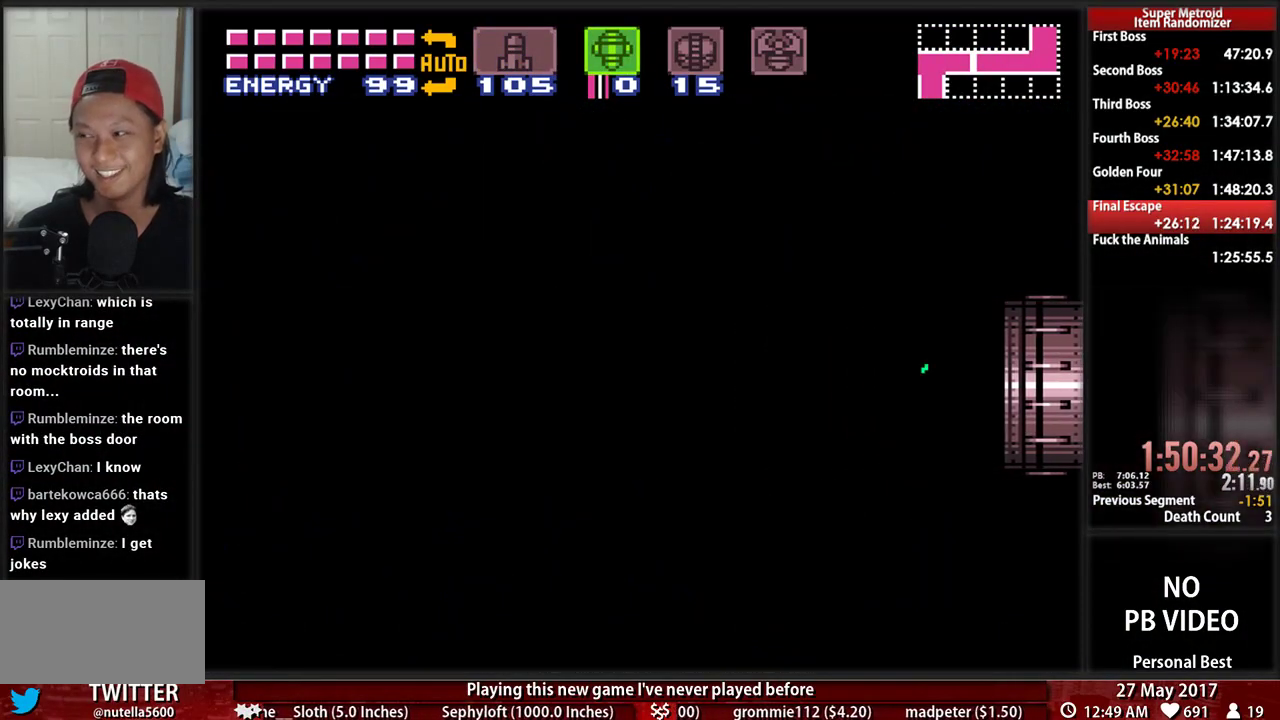
{"buttons": ["B", "DPAD_LEFT"], "events": []}
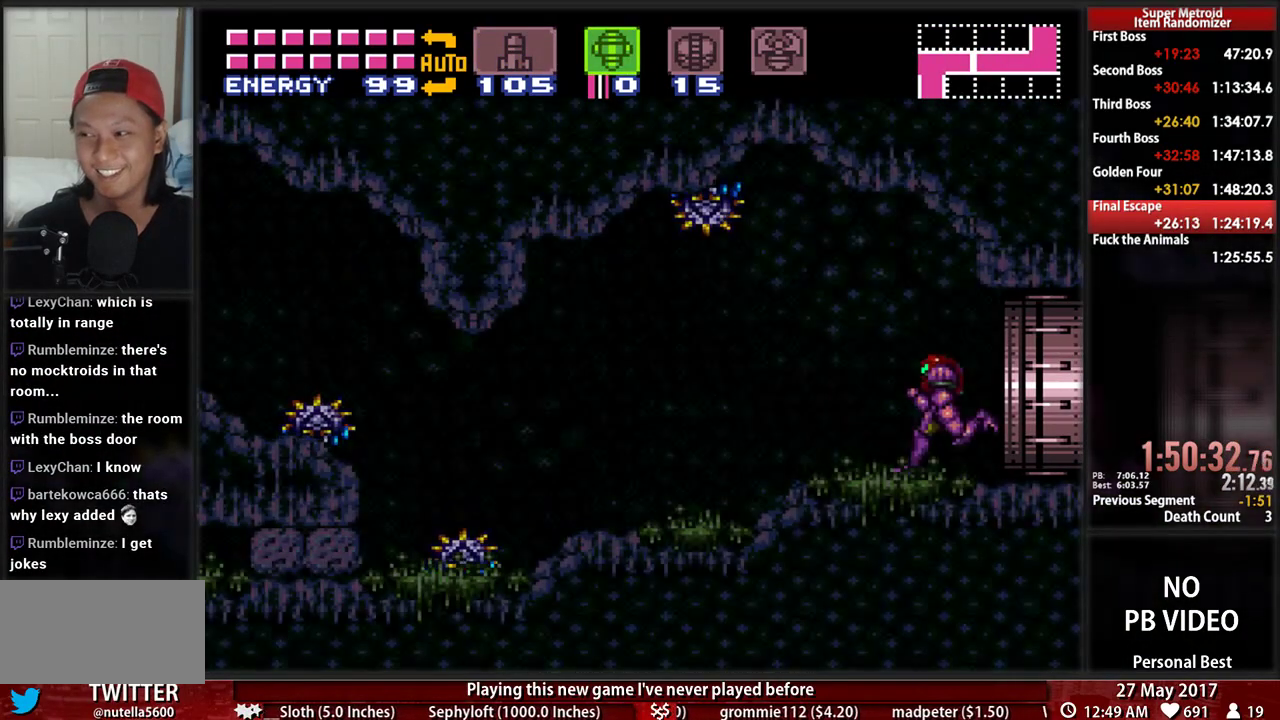
{"buttons": ["A", "B", "X", "DPAD_LEFT"], "events": [[431, "X", "down"], [500, "A", "down"]]}
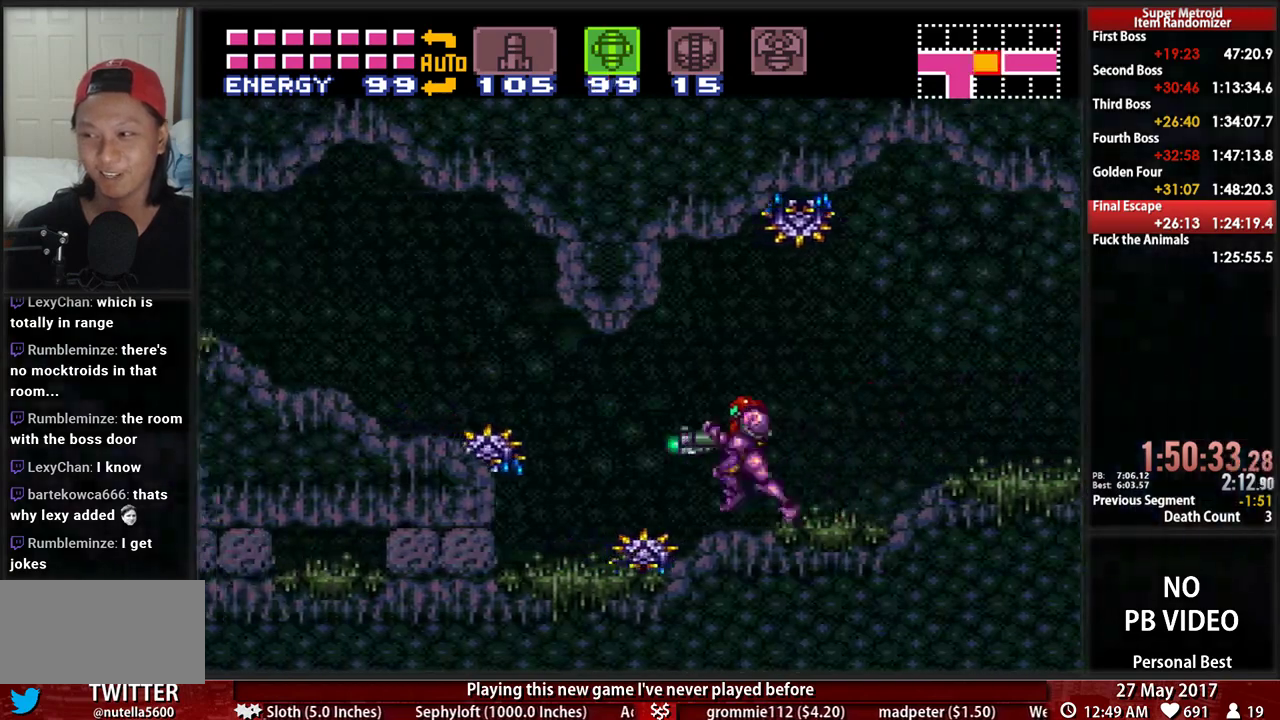
{"buttons": ["B", "X", "DPAD_LEFT"], "events": [[138, "X", "up"], [172, "A", "up"], [362, "X", "down"]]}
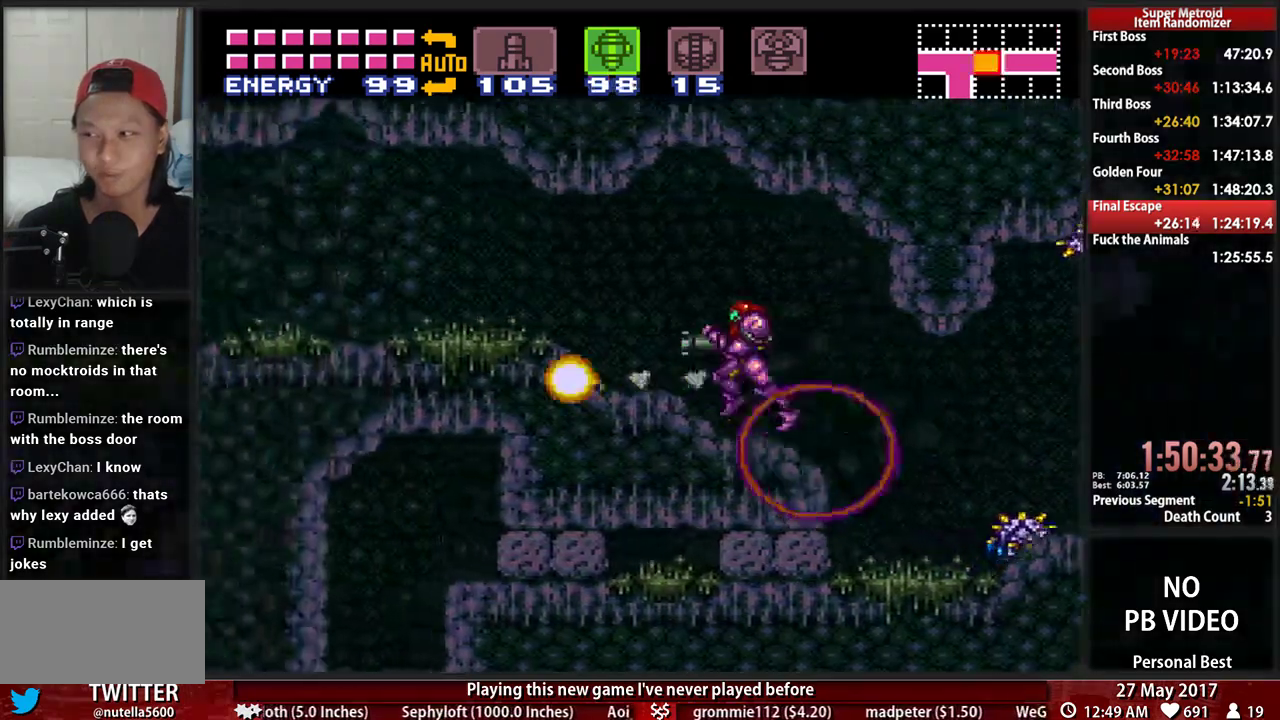
{"buttons": ["B", "DPAD_LEFT"], "events": [[17, "X", "up"], [138, "X", "down"], [224, "X", "up"]]}
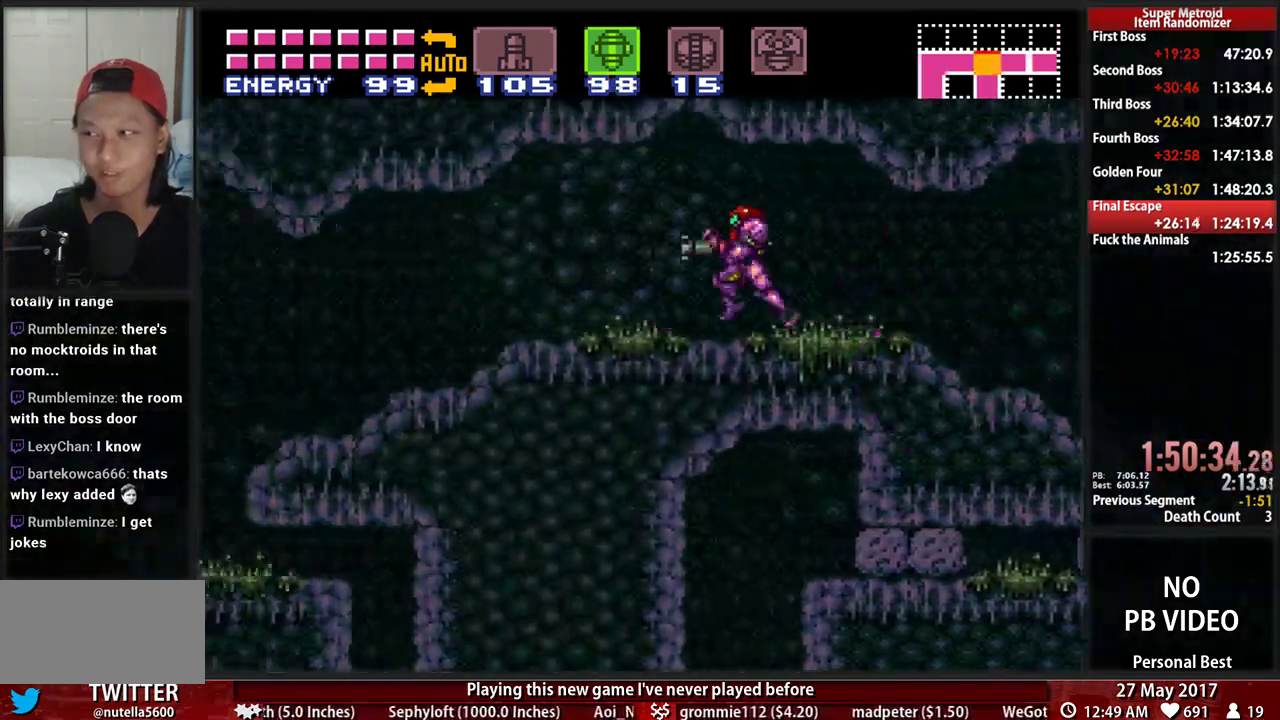
{"buttons": ["B", "DPAD_LEFT"], "events": []}
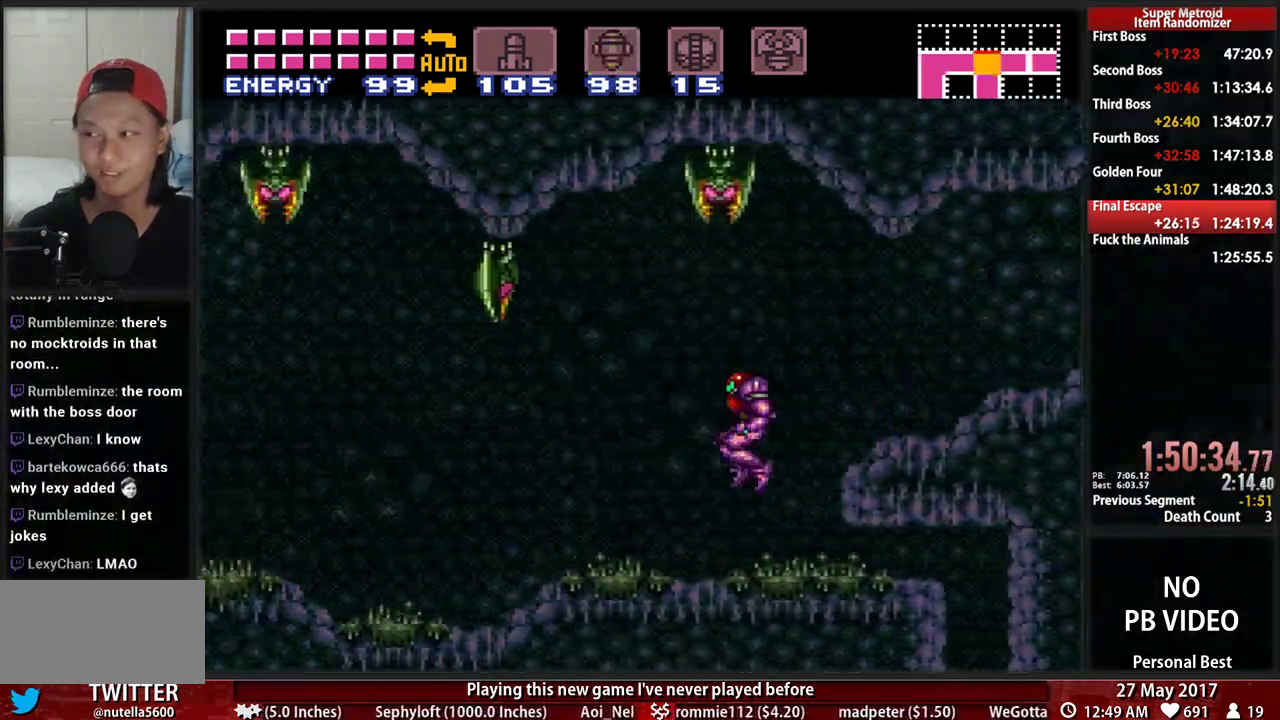
{"buttons": ["B", "DPAD_LEFT"], "events": [[241, "X", "down"], [362, "X", "up"]]}
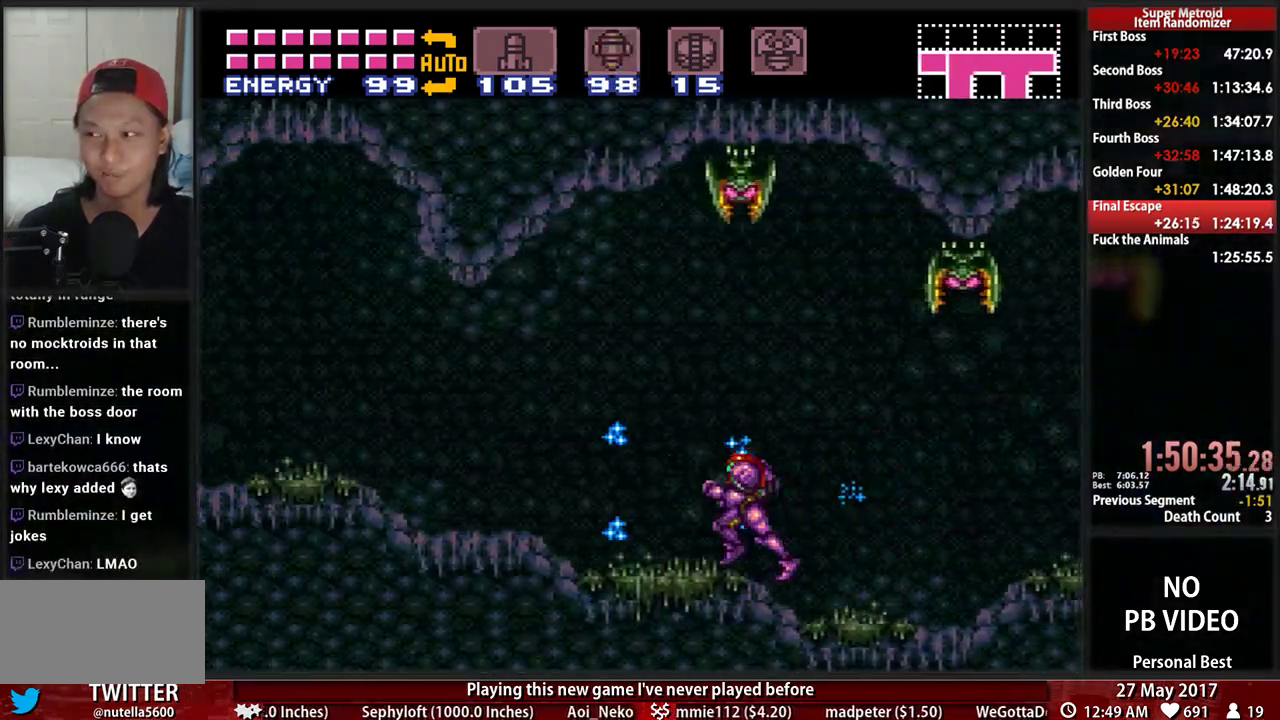
{"buttons": ["B", "DPAD_LEFT"], "events": []}
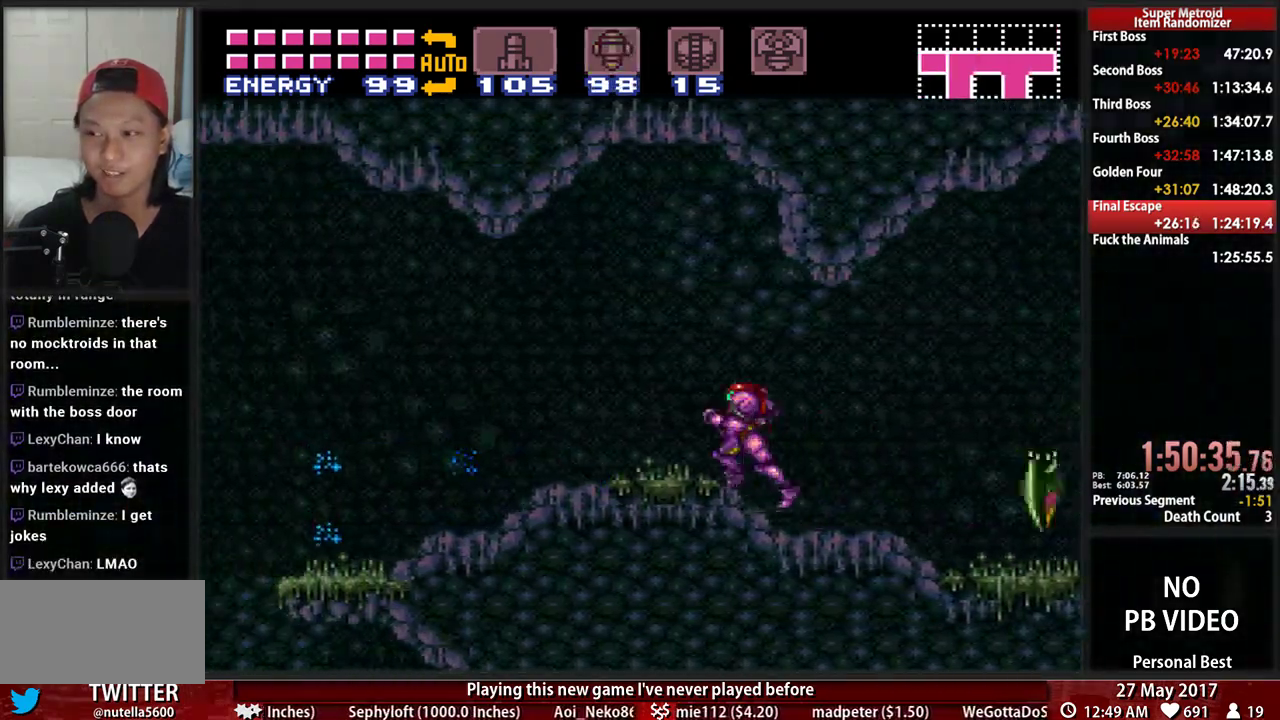
{"buttons": ["DPAD_LEFT"], "events": [[328, "A", "down"], [362, "B", "up"], [397, "A", "up"]]}
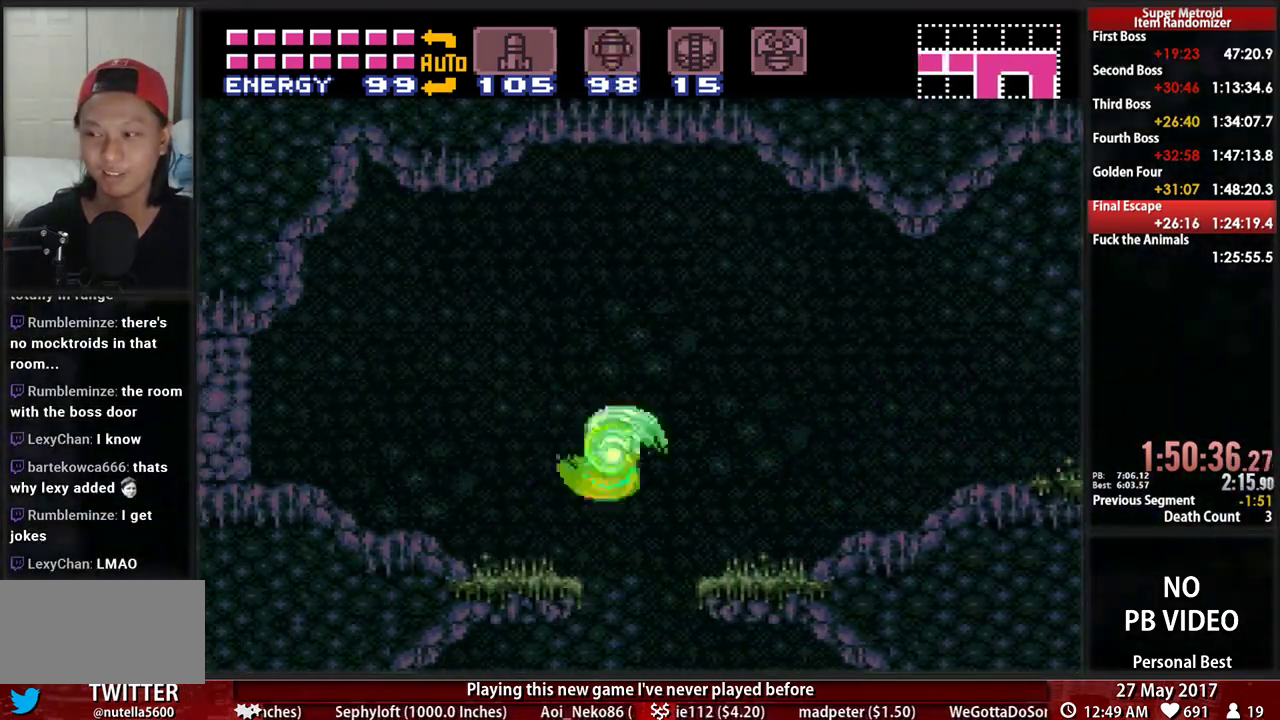
{"buttons": ["DPAD_LEFT"], "events": [[103, "B", "down"], [172, "L1", "down"], [293, "L1", "up"], [397, "A", "down"], [397, "B", "up"], [431, "A", "up"]]}
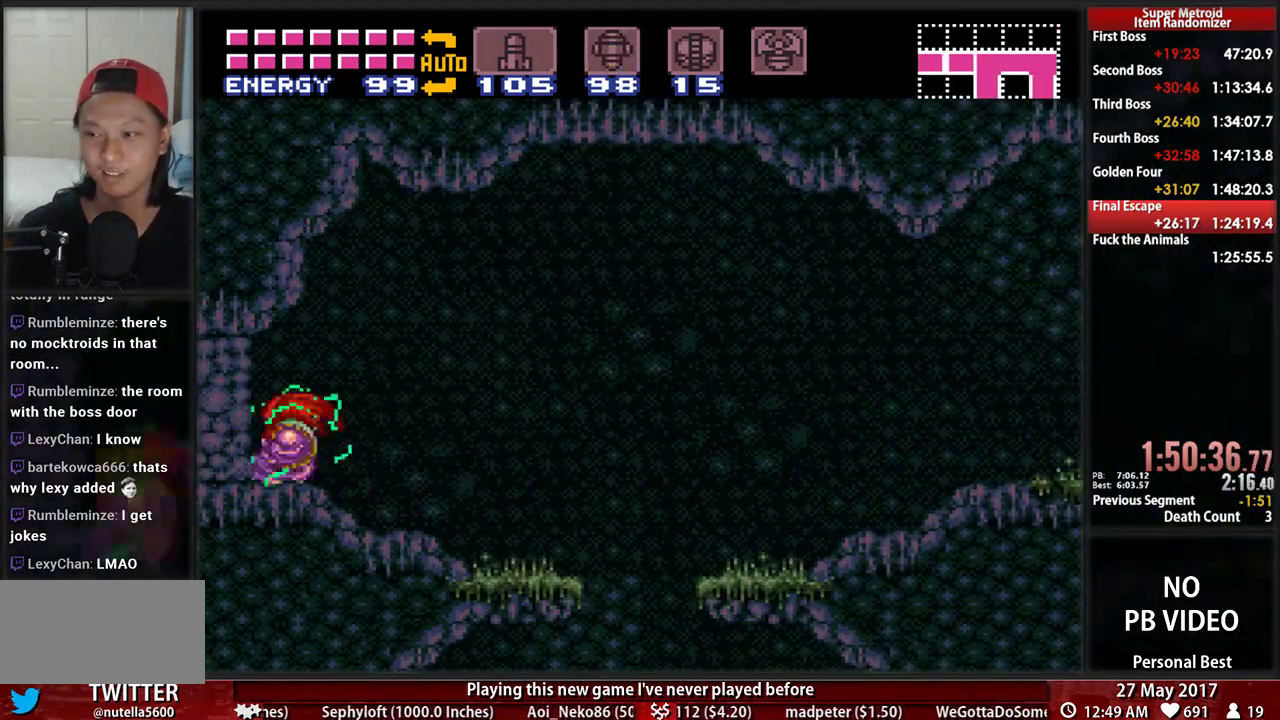
{"buttons": ["B", "DPAD_LEFT"], "events": [[224, "B", "down"]]}
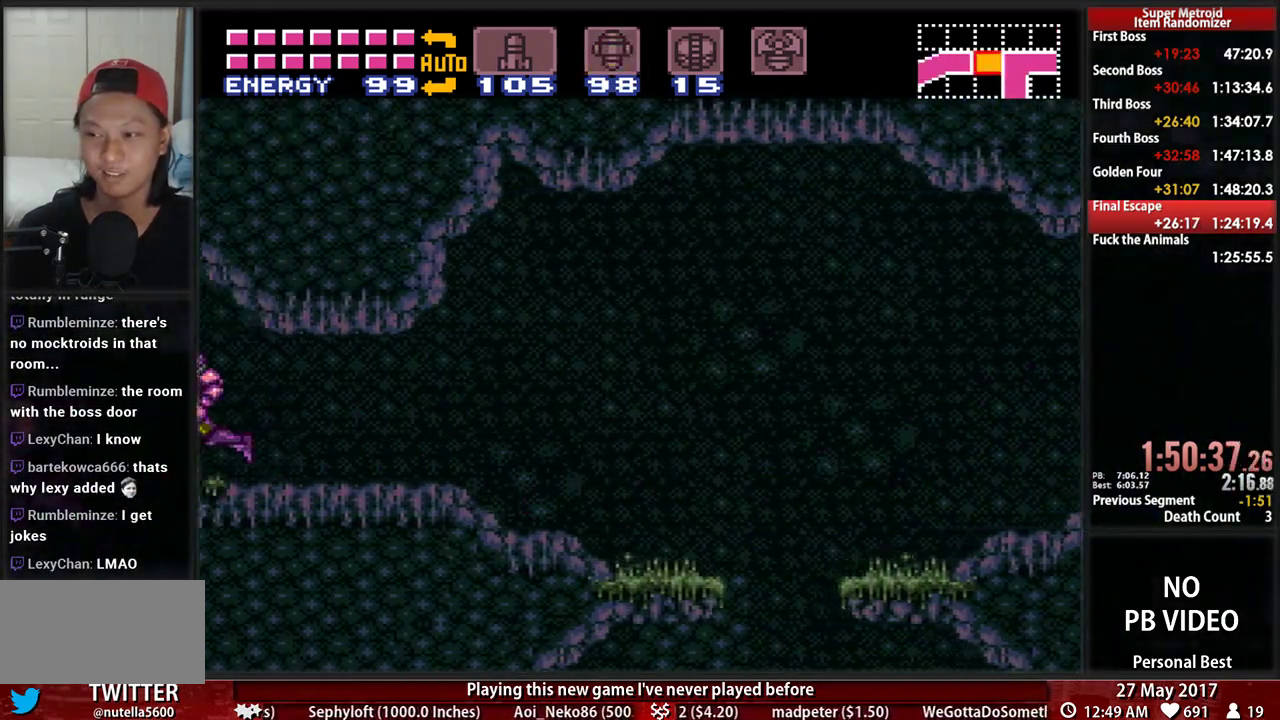
{"buttons": ["B", "X", "DPAD_LEFT"], "events": [[259, "DPAD_LEFT", "up"], [293, "X", "down"], [362, "DPAD_LEFT", "down"]]}
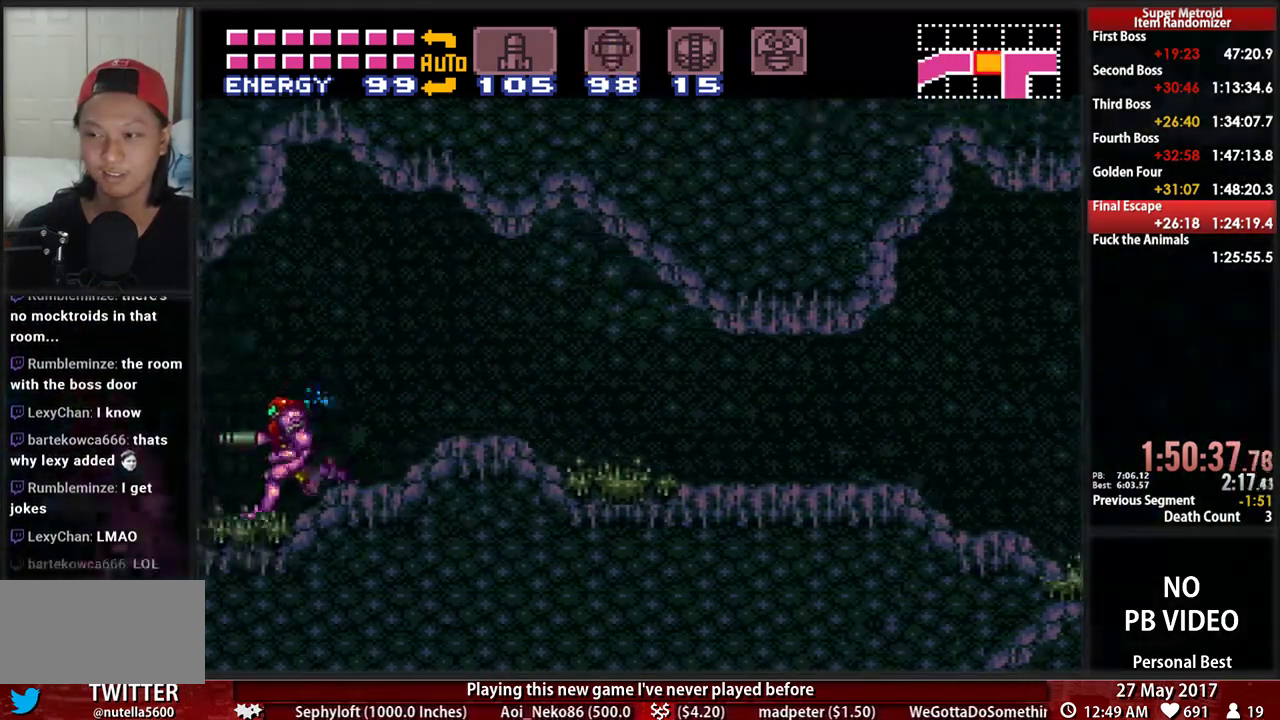
{"buttons": ["B", "X", "DPAD_LEFT"], "events": []}